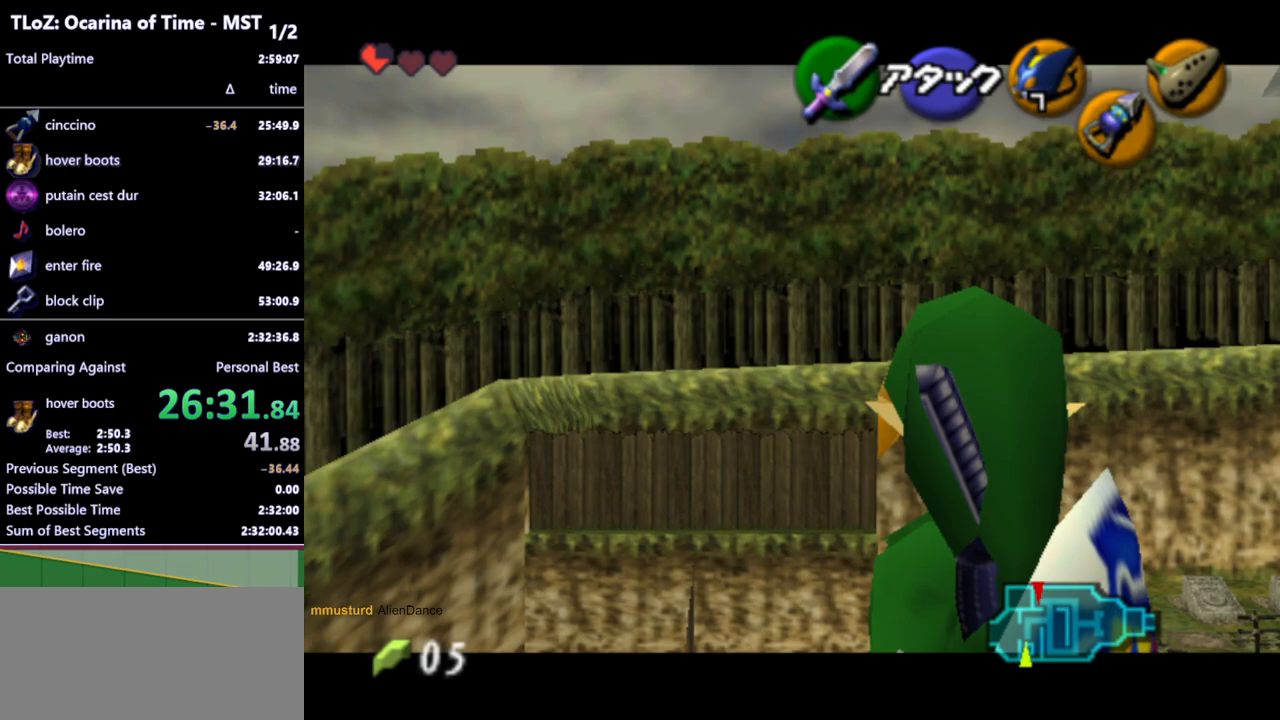
Gameplay with a controller (Nintendo layout); each line is a JSON object with the inputs held at the frame after it. "events" lists button and stick changes between this image and that frame as [ms after this image, input, new state], when the widget could be followed in between. Not read: L3 R3.
{"buttons": ["L1"], "left_stick": "center", "right_stick": "center", "events": []}
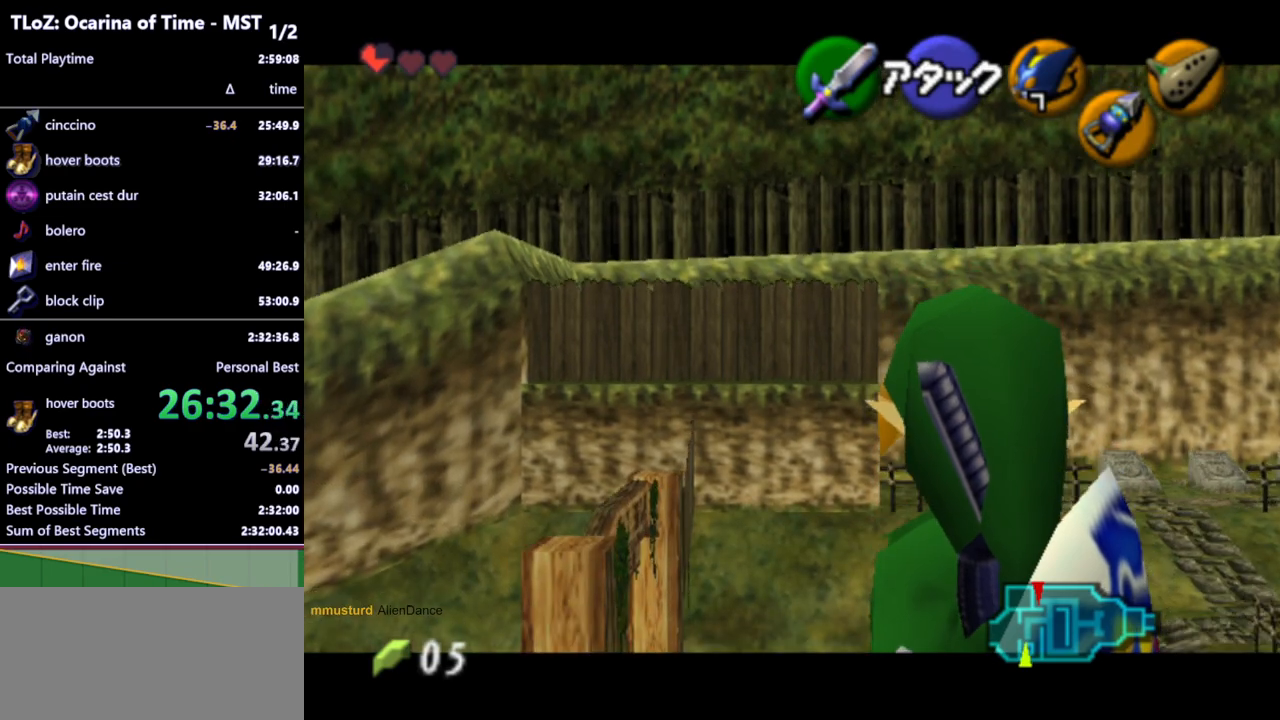
{"buttons": ["L1"], "left_stick": "right", "right_stick": "center", "events": [[200, "left_stick", "right"], [233, "A", "down"], [333, "A", "up"]]}
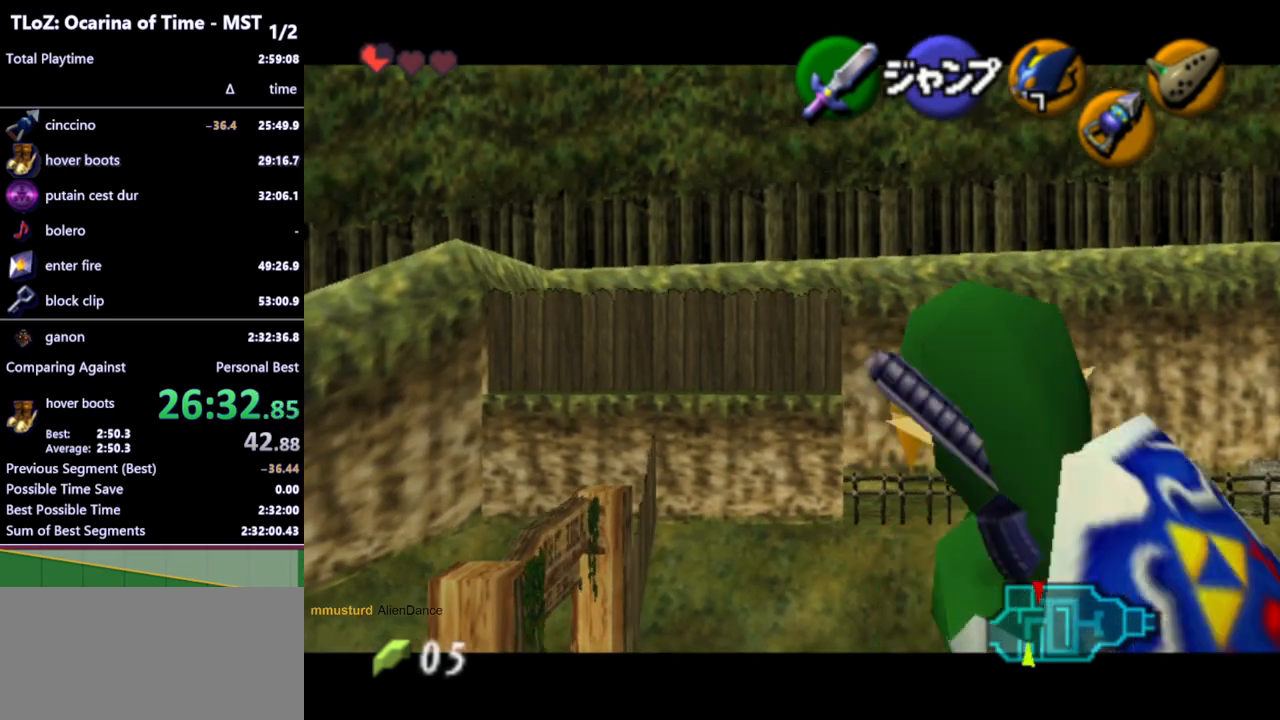
{"buttons": ["L1"], "left_stick": "right", "right_stick": "center", "events": [[67, "A", "down"], [133, "A", "up"], [333, "A", "down"], [433, "A", "up"]]}
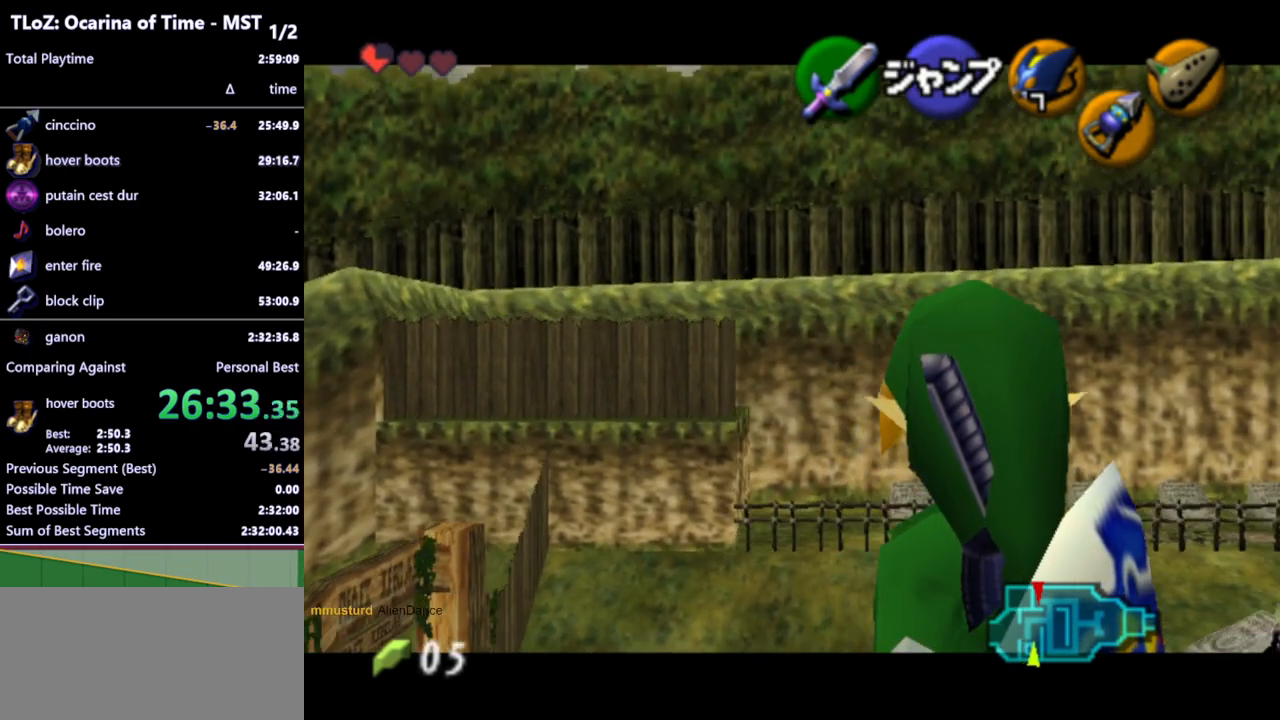
{"buttons": ["A", "L1"], "left_stick": "right", "right_stick": "center", "events": [[133, "A", "down"], [267, "A", "up"], [467, "A", "down"]]}
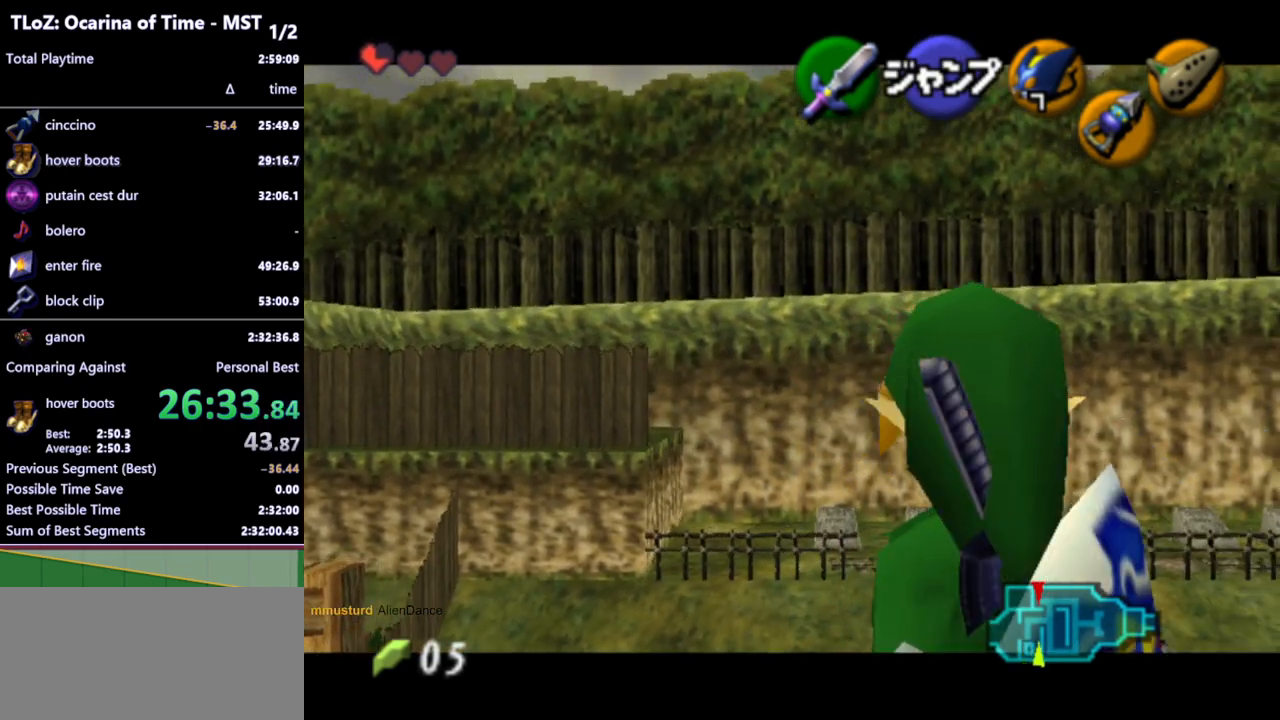
{"buttons": ["L1"], "left_stick": "right", "right_stick": "center", "events": [[67, "A", "up"], [267, "A", "down"], [400, "A", "up"]]}
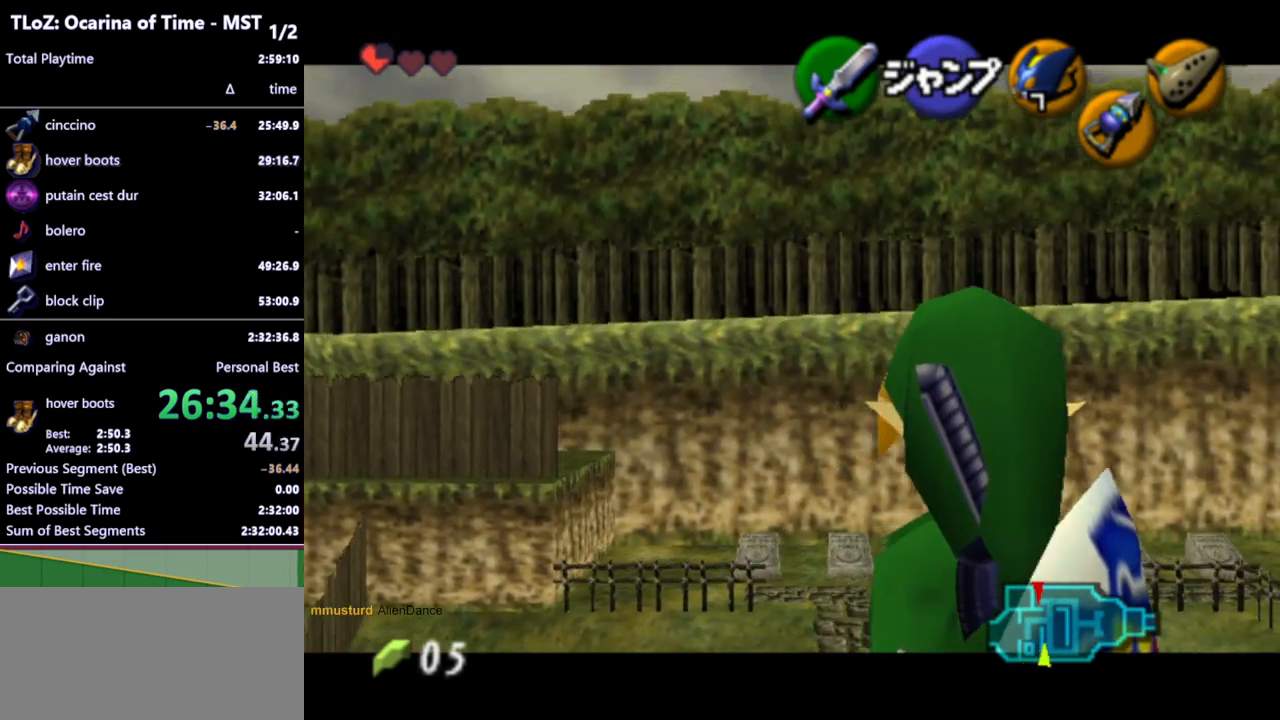
{"buttons": ["L1"], "left_stick": "center", "right_stick": "center", "events": [[100, "A", "down"], [200, "A", "up"], [300, "left_stick", "center"]]}
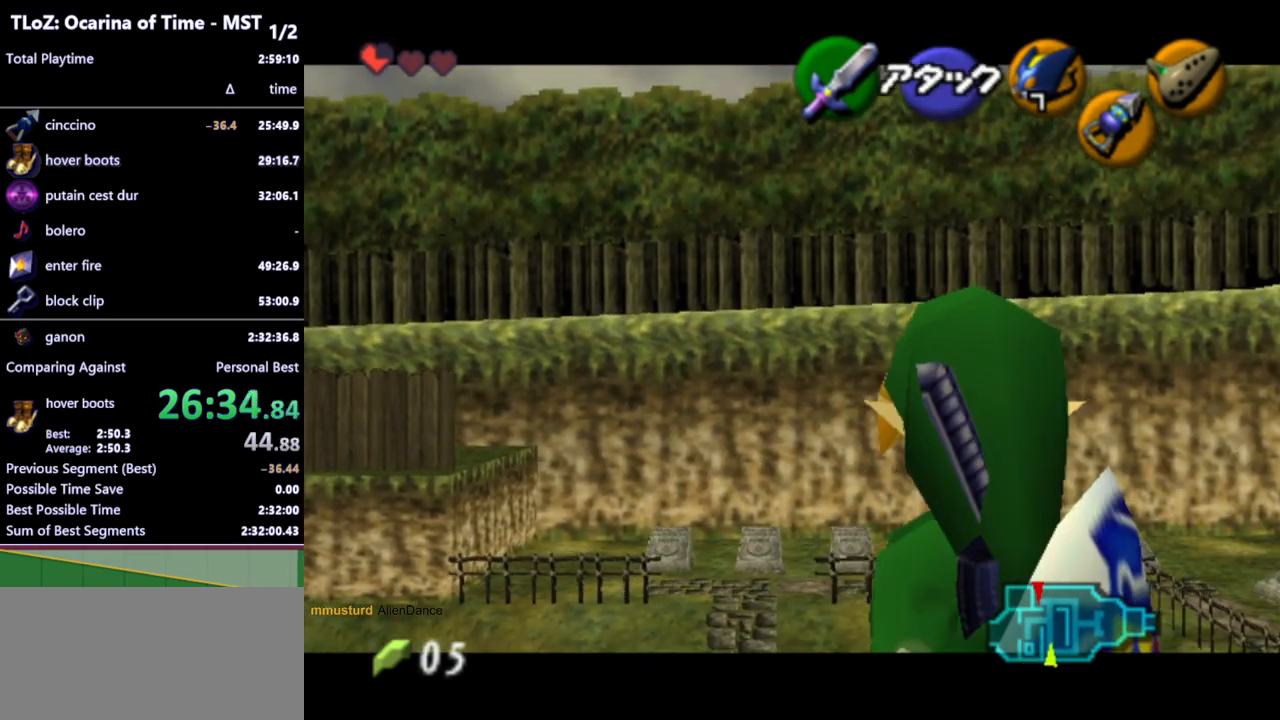
{"buttons": ["R1"], "left_stick": "center", "right_stick": "center", "events": [[100, "L1", "up"], [167, "B", "down"], [233, "R1", "down"], [267, "B", "up"]]}
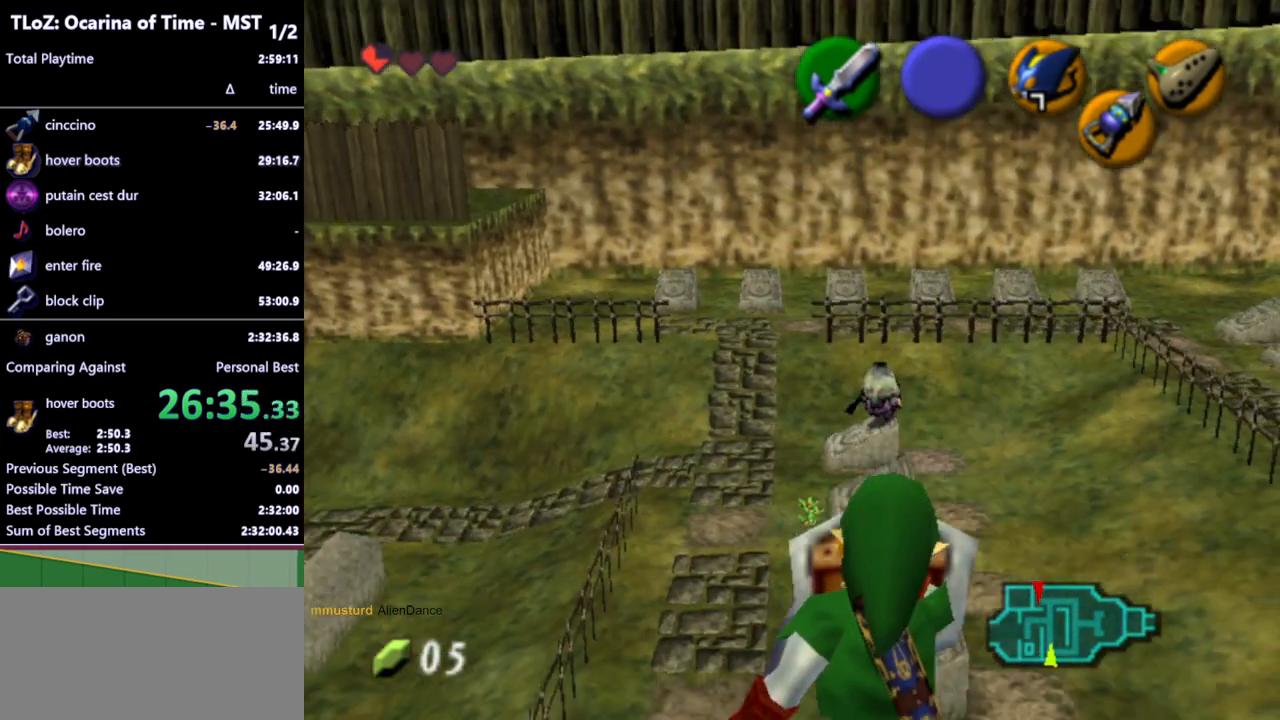
{"buttons": [], "left_stick": "center", "right_stick": "center", "events": [[100, "B", "down"], [200, "B", "up"], [200, "R1", "up"], [267, "L1", "down"], [333, "L1", "up"]]}
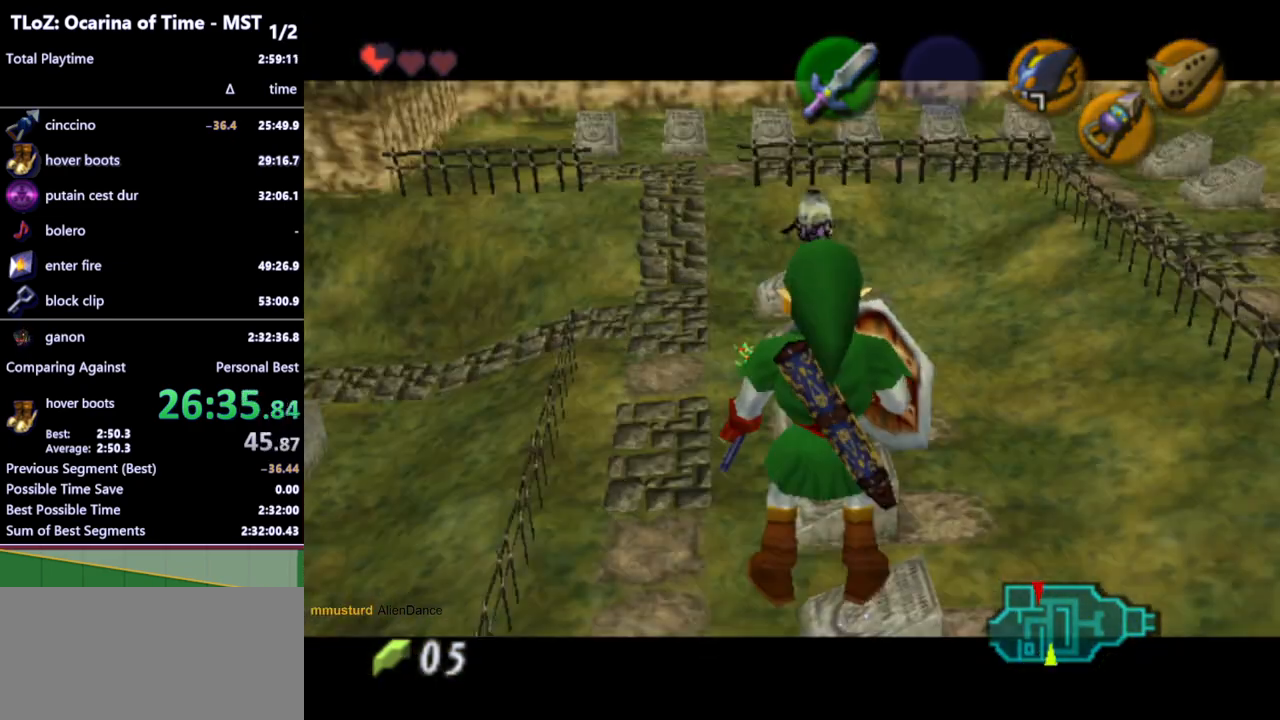
{"buttons": [], "left_stick": "center", "right_stick": "center", "events": []}
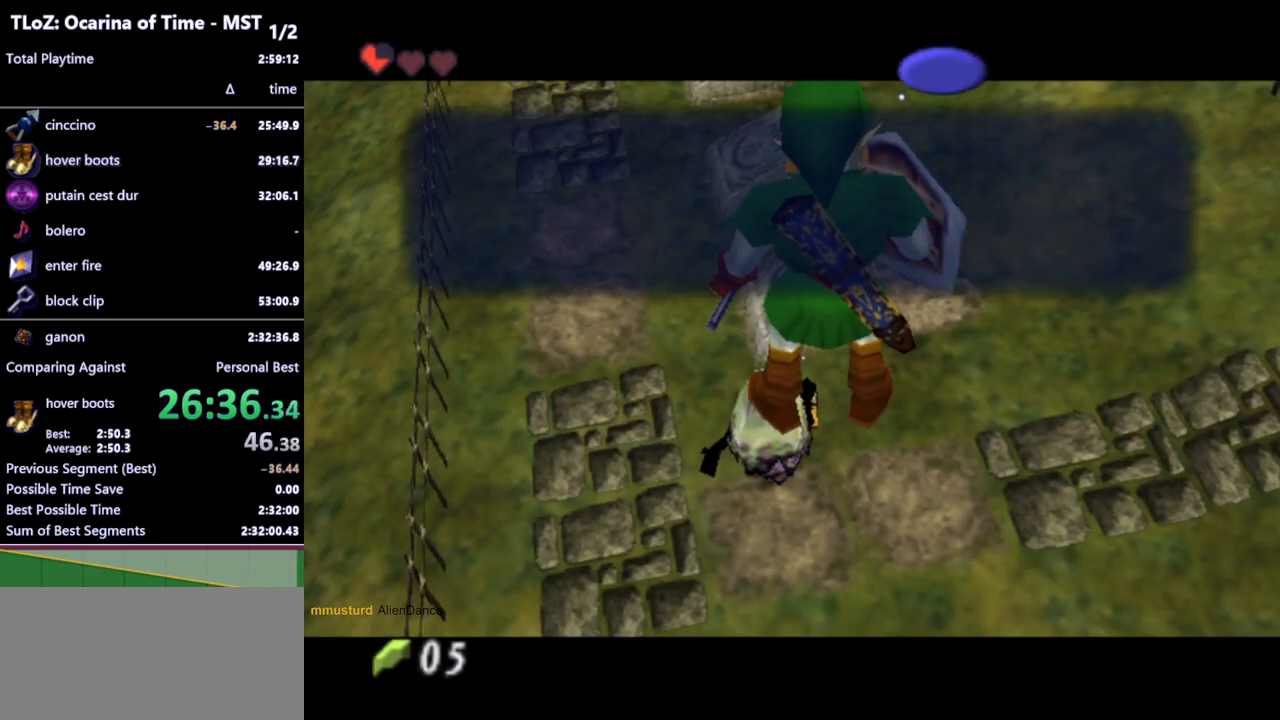
{"buttons": [], "left_stick": "center", "right_stick": "center", "events": [[200, "A", "down"], [300, "A", "up"]]}
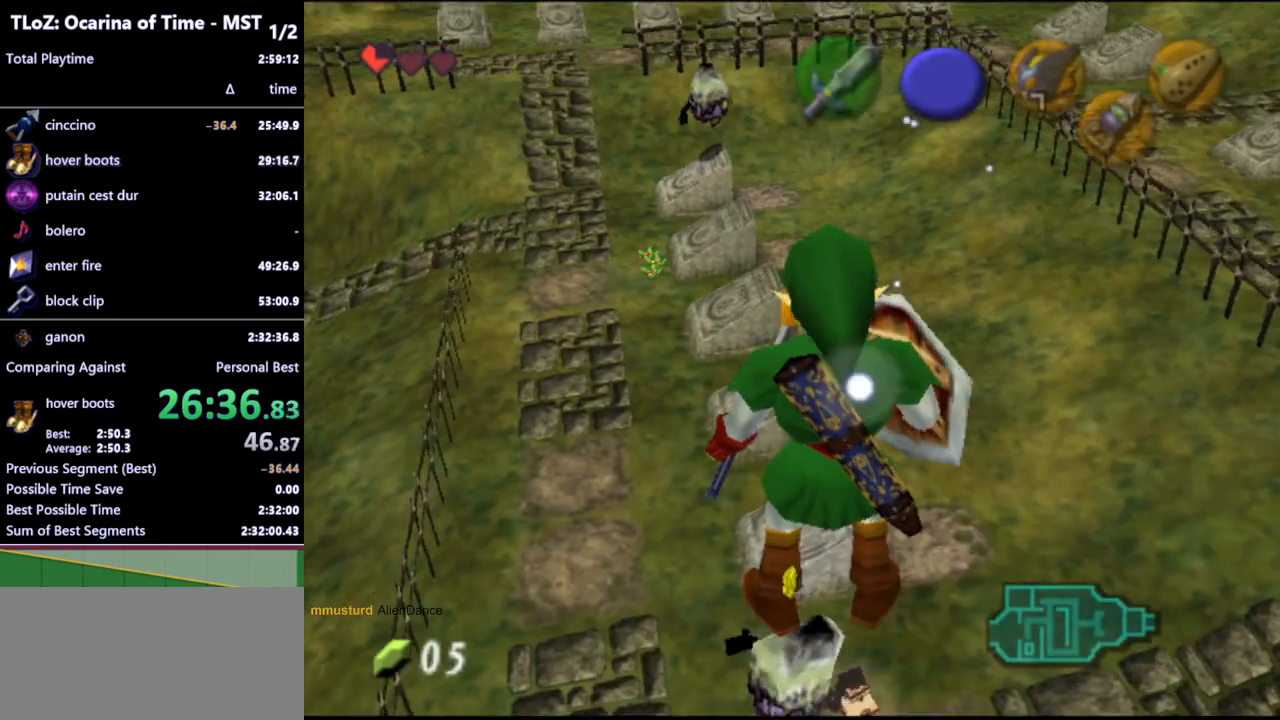
{"buttons": ["B", "R1"], "left_stick": "center", "right_stick": "center", "events": [[333, "R1", "down"], [467, "B", "down"]]}
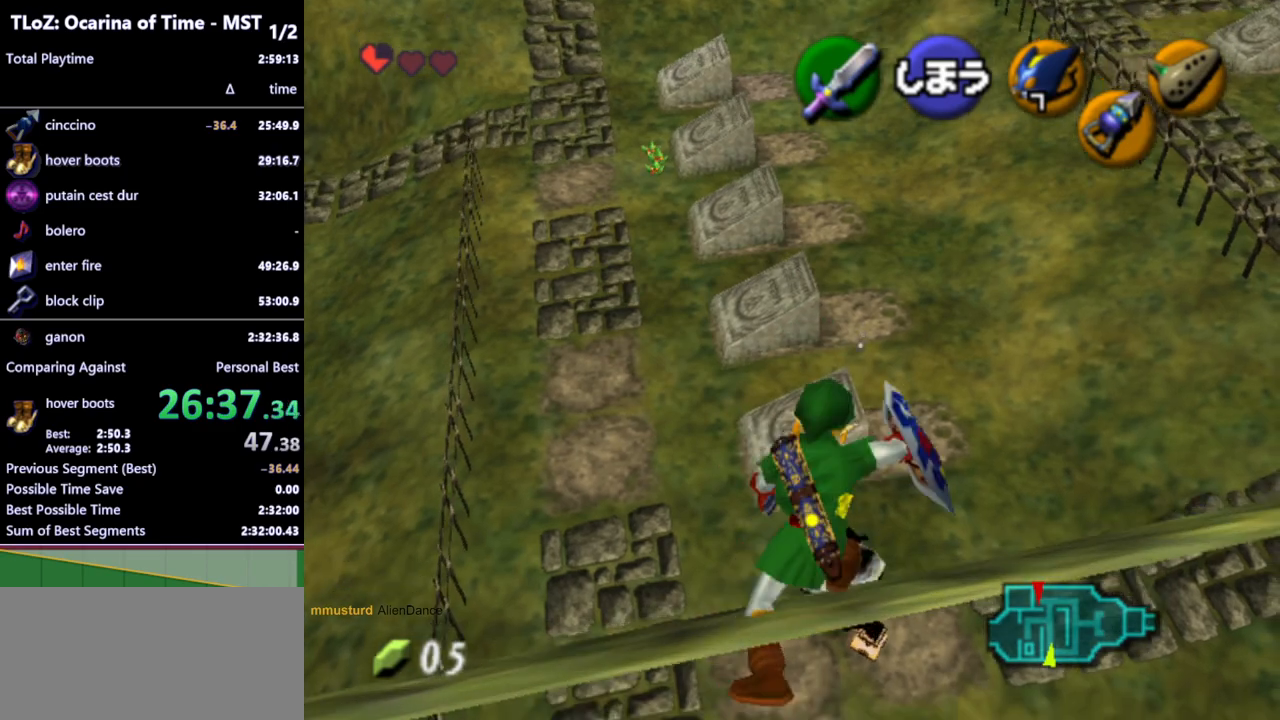
{"buttons": [], "left_stick": "center", "right_stick": "center", "events": [[67, "B", "up"], [67, "R1", "up"], [100, "L1", "down"], [167, "L1", "up"]]}
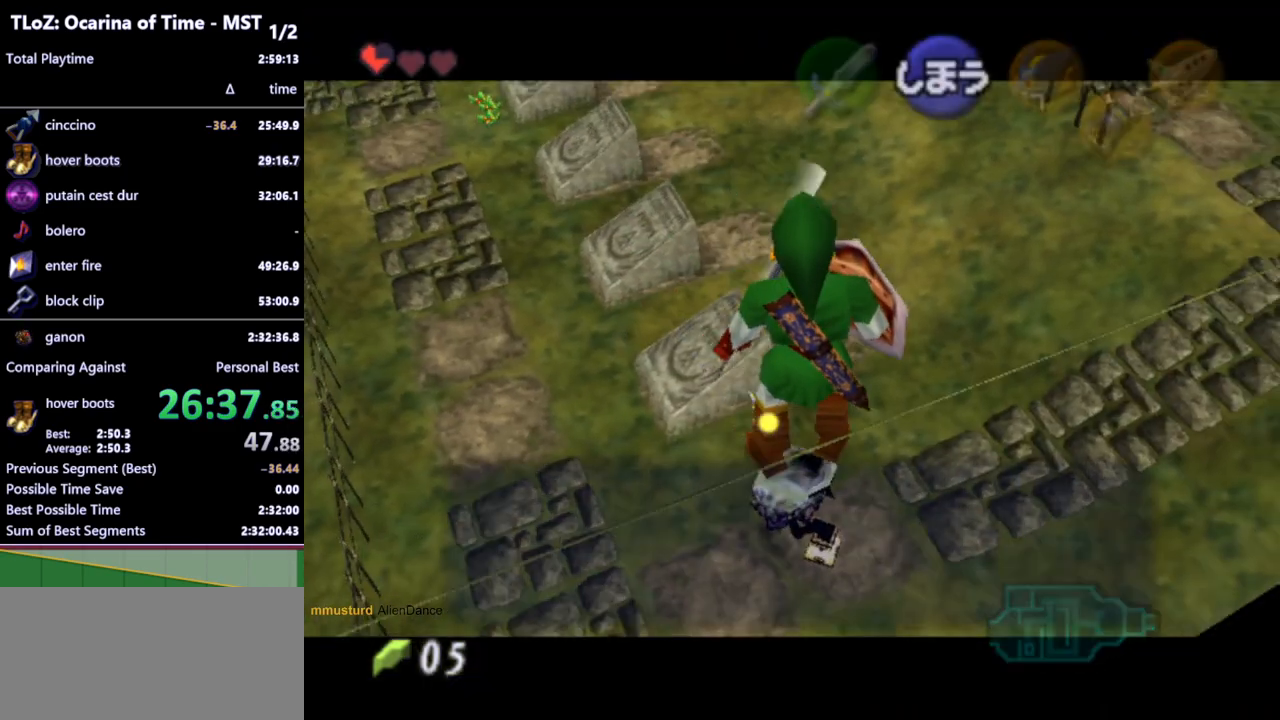
{"buttons": ["A"], "left_stick": "center", "right_stick": "center", "events": [[467, "A", "down"]]}
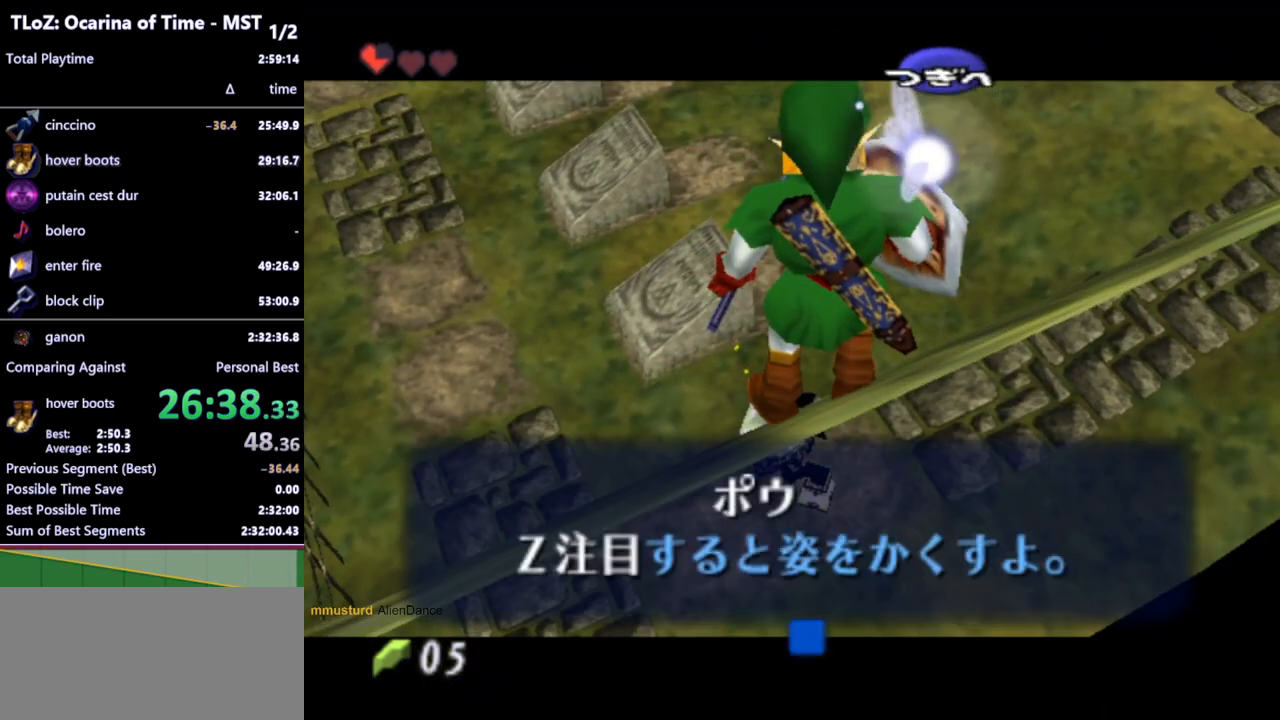
{"buttons": ["L1"], "left_stick": "center", "right_stick": "center", "events": [[67, "A", "up"], [167, "left_stick", "right"], [233, "left_stick", "up-right"], [400, "L1", "down"], [467, "left_stick", "center"]]}
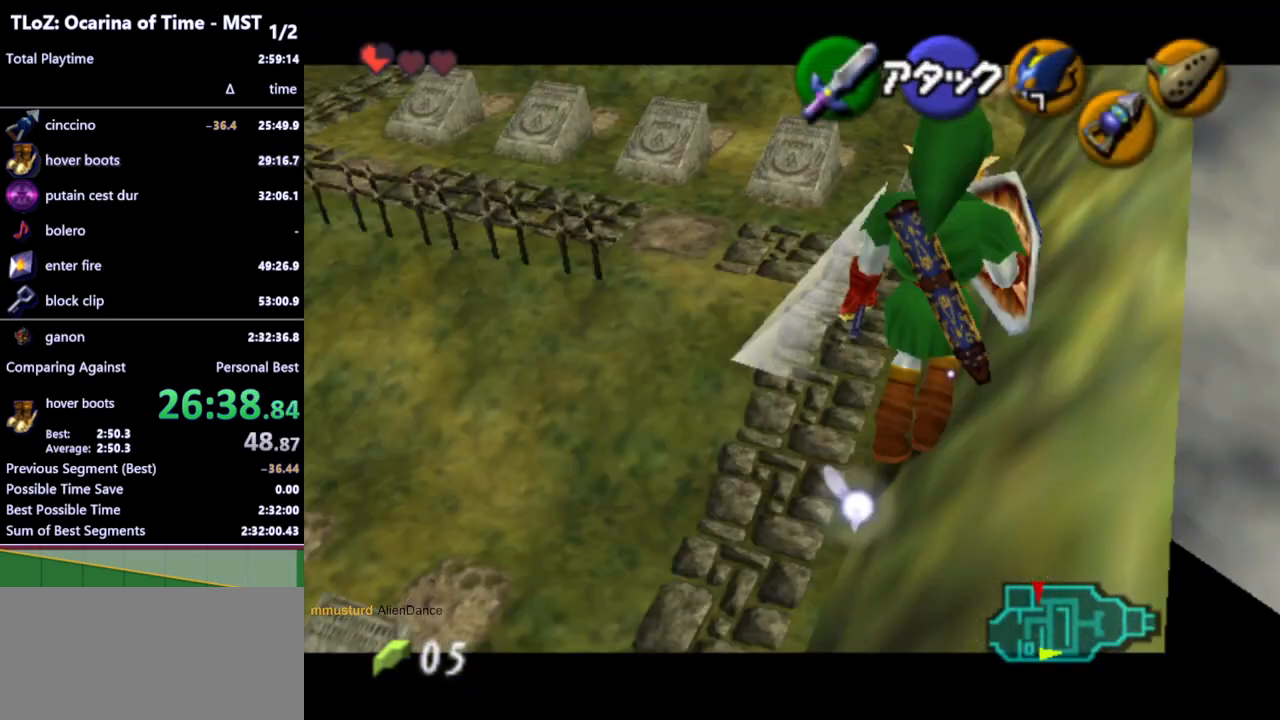
{"buttons": [], "left_stick": "up", "right_stick": "center", "events": [[33, "L1", "up"], [133, "left_stick", "up"]]}
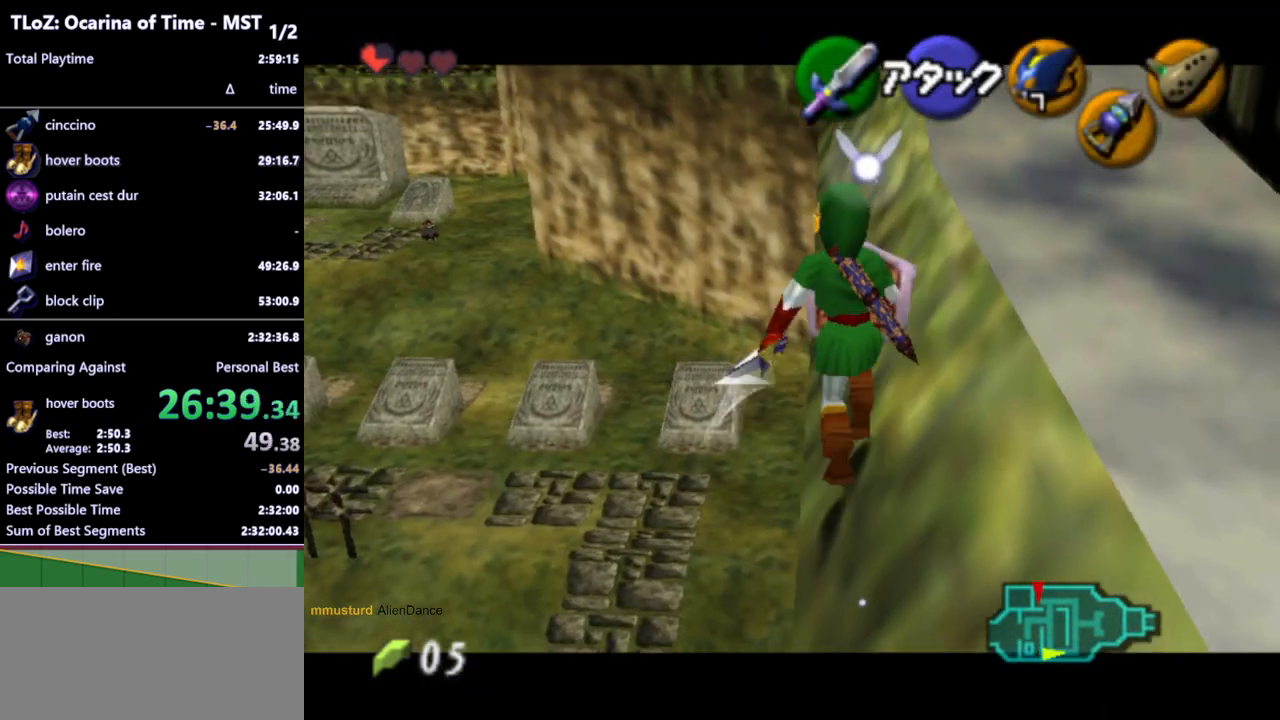
{"buttons": [], "left_stick": "up", "right_stick": "center", "events": [[167, "left_stick", "up-right"], [300, "left_stick", "up"]]}
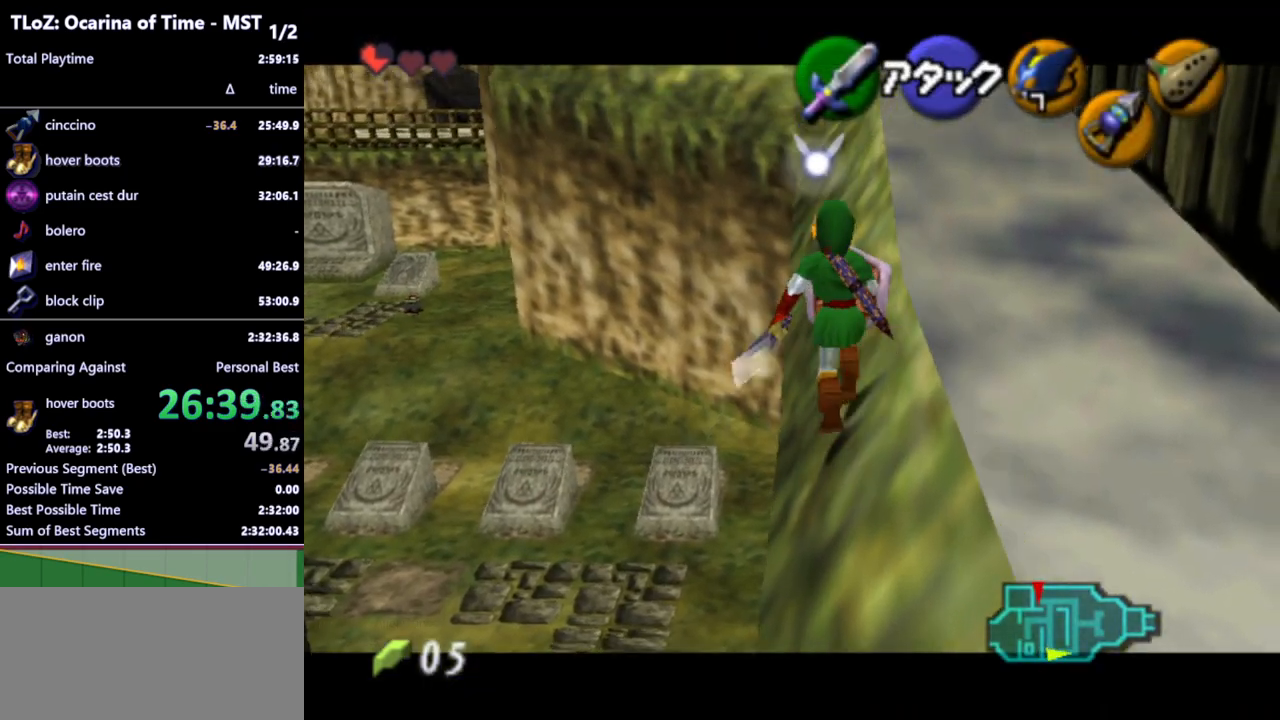
{"buttons": [], "left_stick": "up", "right_stick": "center", "events": [[67, "A", "down"], [167, "A", "up"]]}
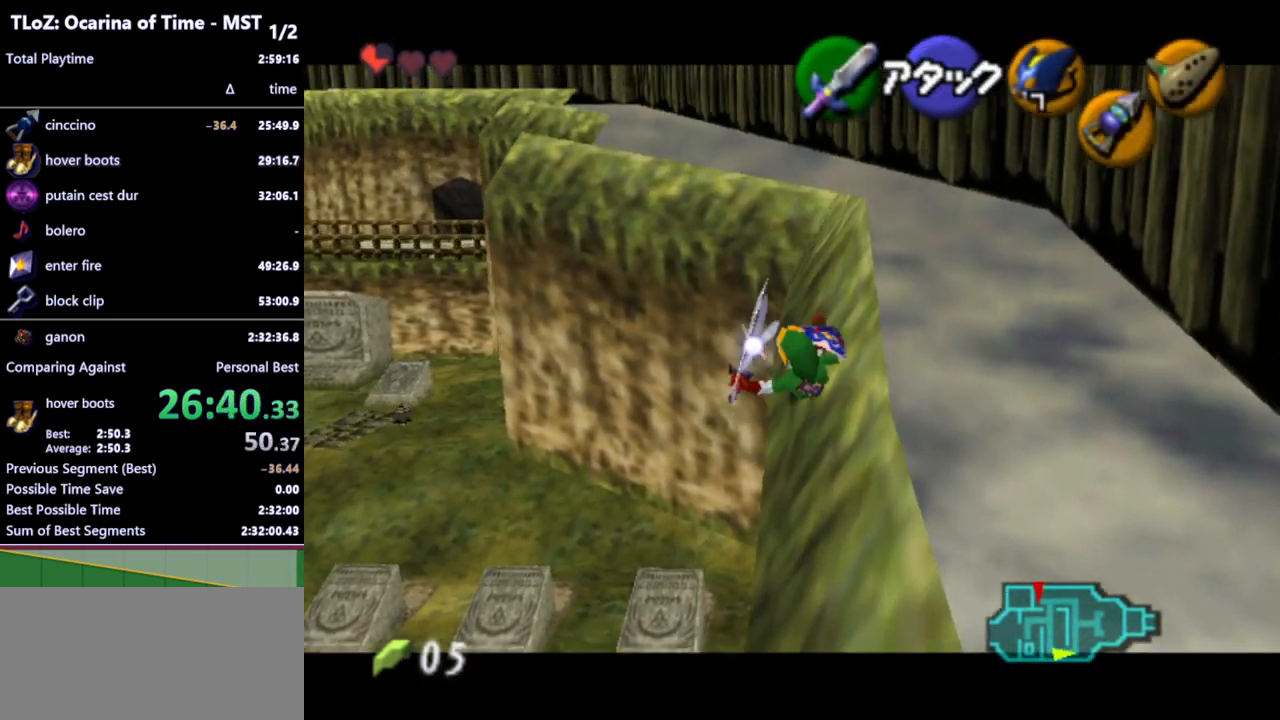
{"buttons": [], "left_stick": "up", "right_stick": "center", "events": [[367, "A", "down"], [433, "A", "up"]]}
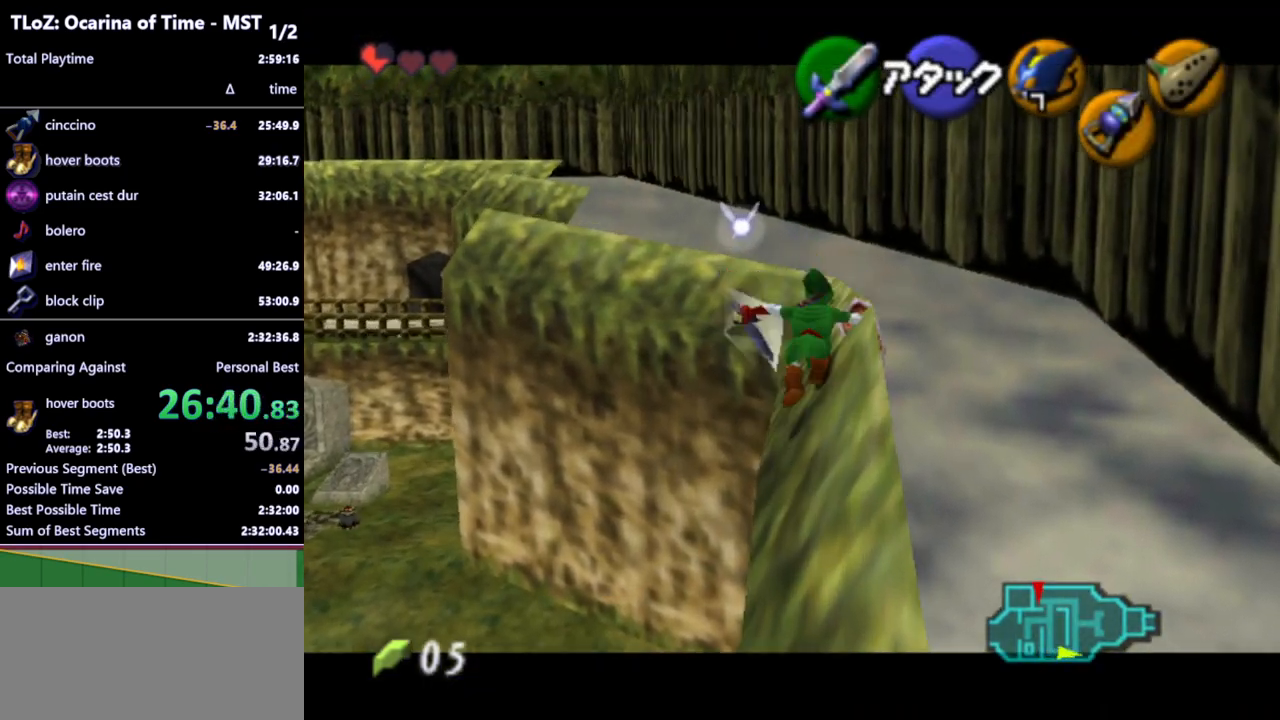
{"buttons": [], "left_stick": "up", "right_stick": "center", "events": []}
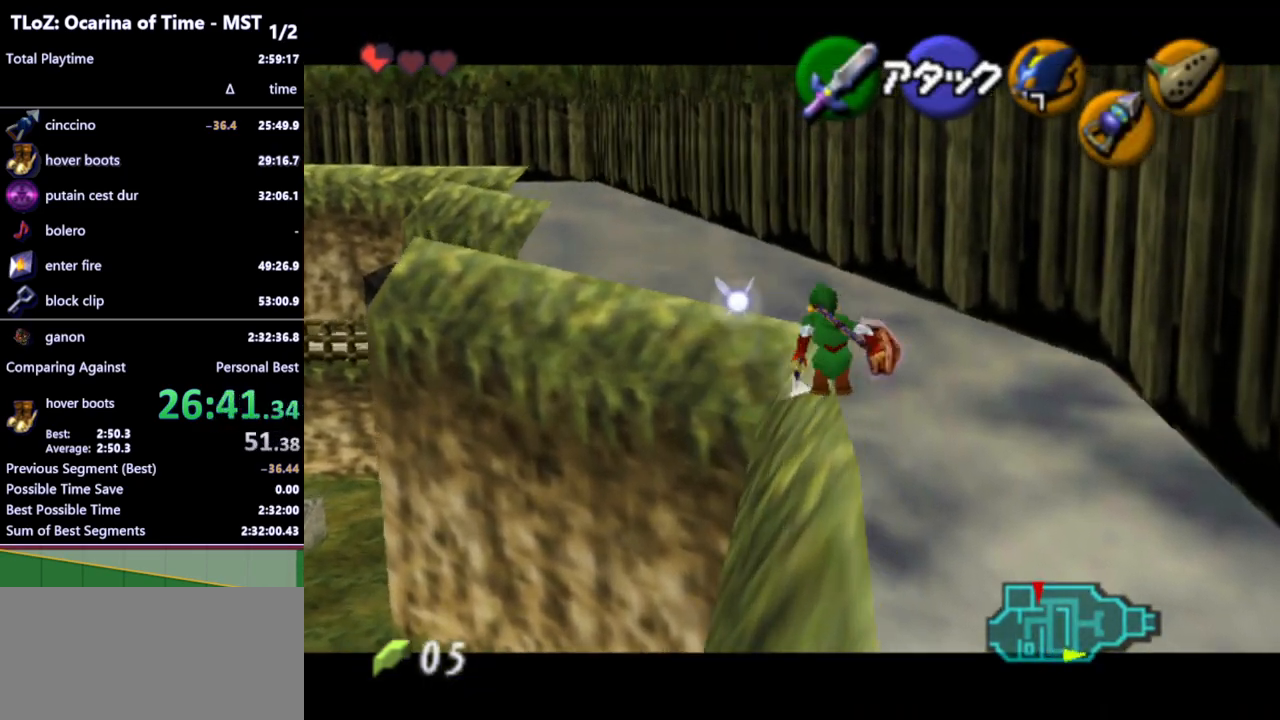
{"buttons": [], "left_stick": "up", "right_stick": "center", "events": [[133, "left_stick", "up-left"], [300, "left_stick", "up"]]}
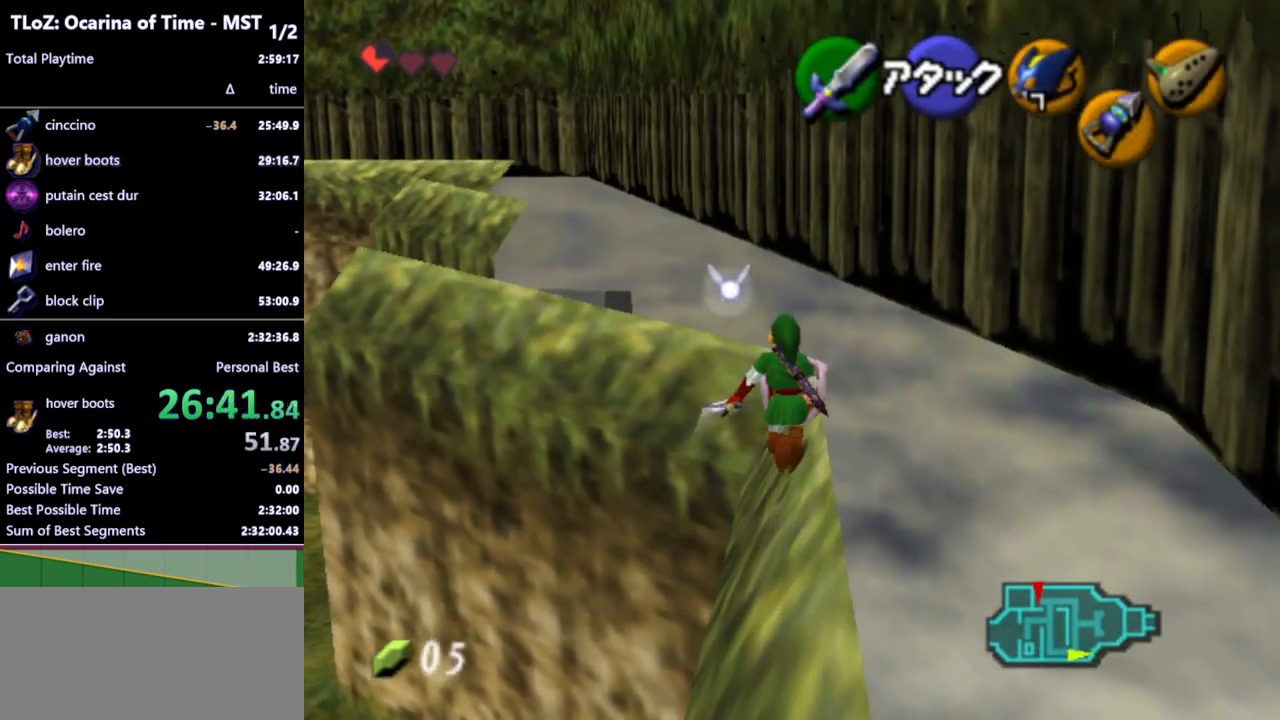
{"buttons": [], "left_stick": "up", "right_stick": "center", "events": [[133, "left_stick", "up-right"], [300, "left_stick", "up"]]}
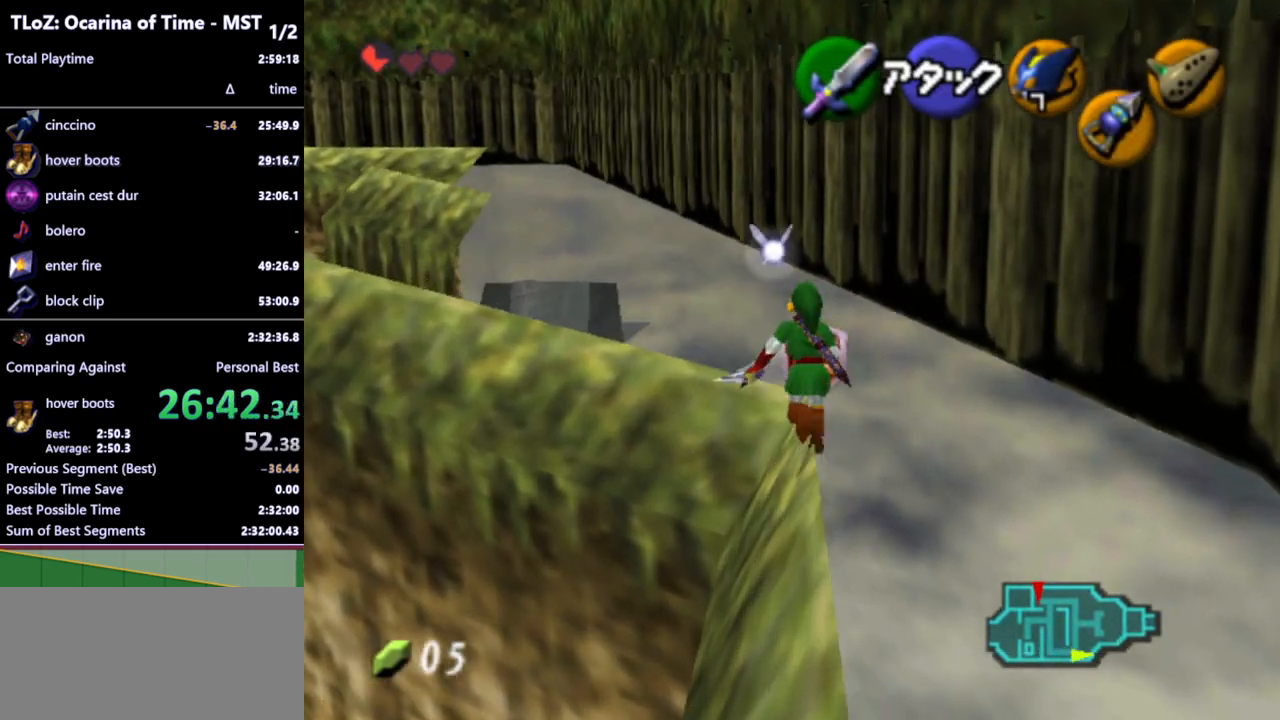
{"buttons": [], "left_stick": "up", "right_stick": "center", "events": []}
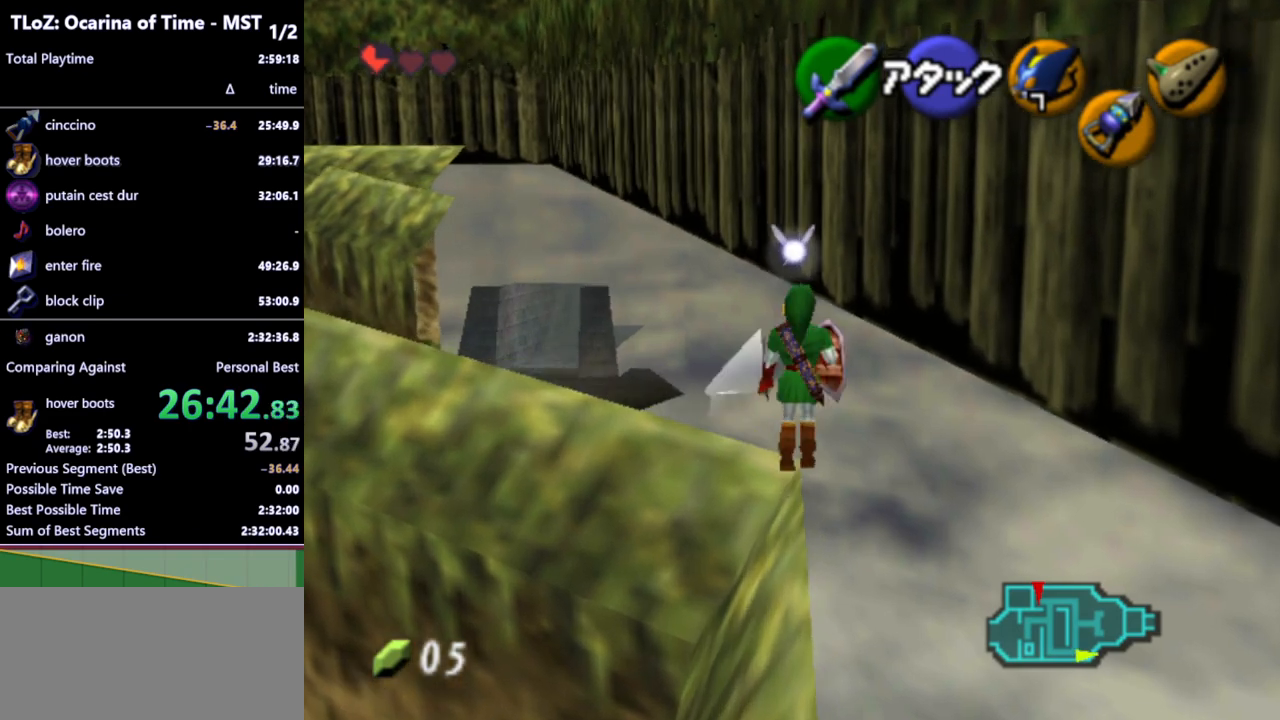
{"buttons": [], "left_stick": "up-left", "right_stick": "center", "events": [[300, "left_stick", "up-left"]]}
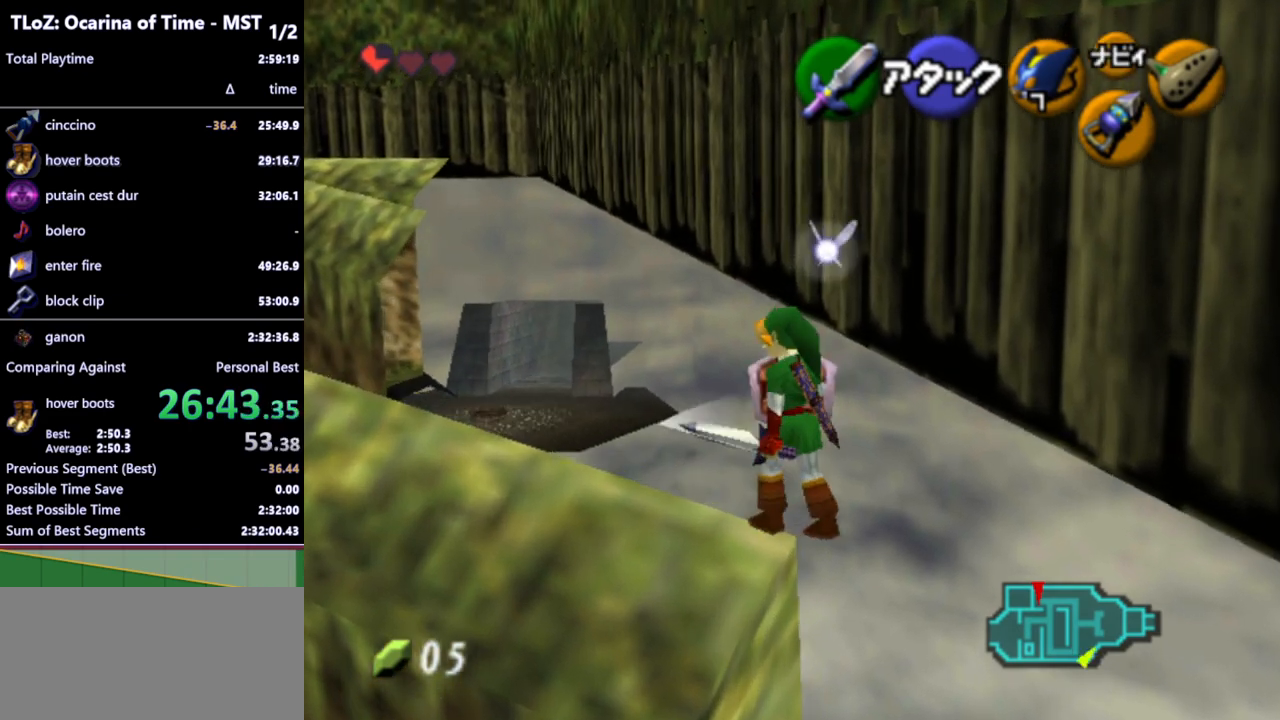
{"buttons": [], "left_stick": "up-left", "right_stick": "center", "events": []}
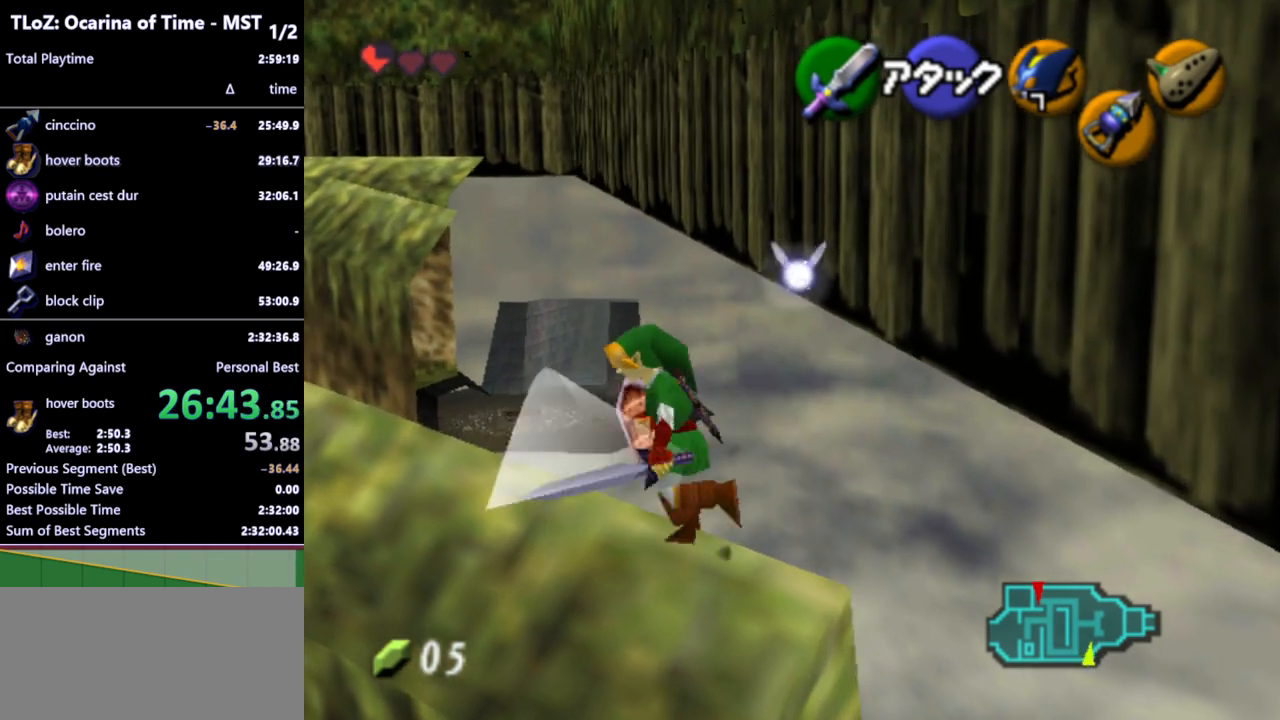
{"buttons": [], "left_stick": "up-left", "right_stick": "center", "events": [[267, "left_stick", "left"], [400, "left_stick", "up-left"]]}
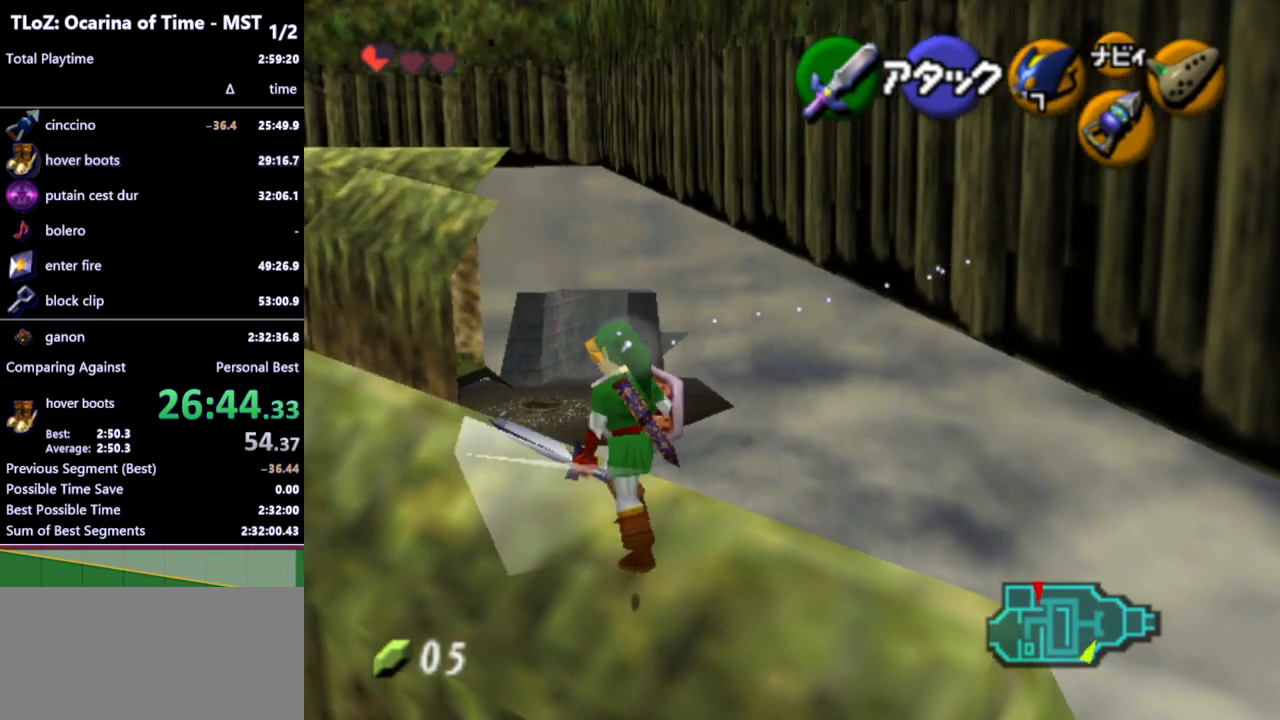
{"buttons": [], "left_stick": "up-left", "right_stick": "center", "events": [[67, "left_stick", "left"], [200, "left_stick", "up-left"]]}
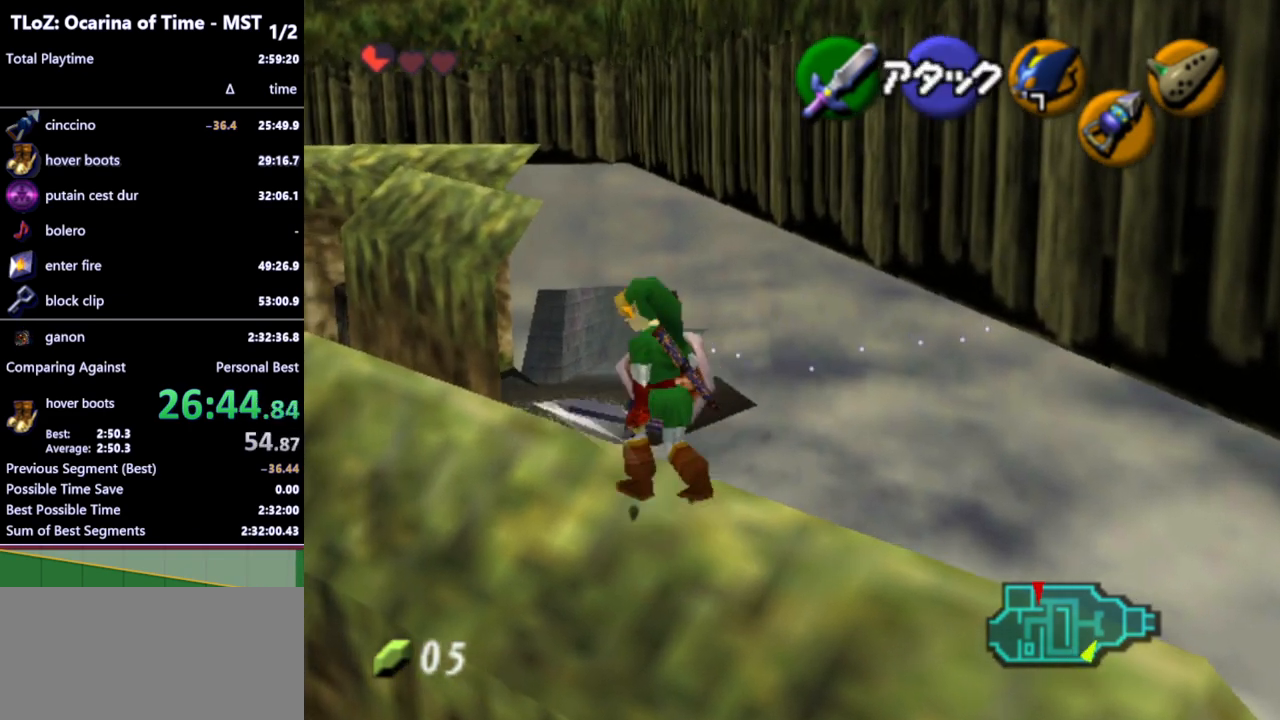
{"buttons": [], "left_stick": "up-left", "right_stick": "center", "events": [[300, "left_stick", "left"], [467, "left_stick", "up-left"]]}